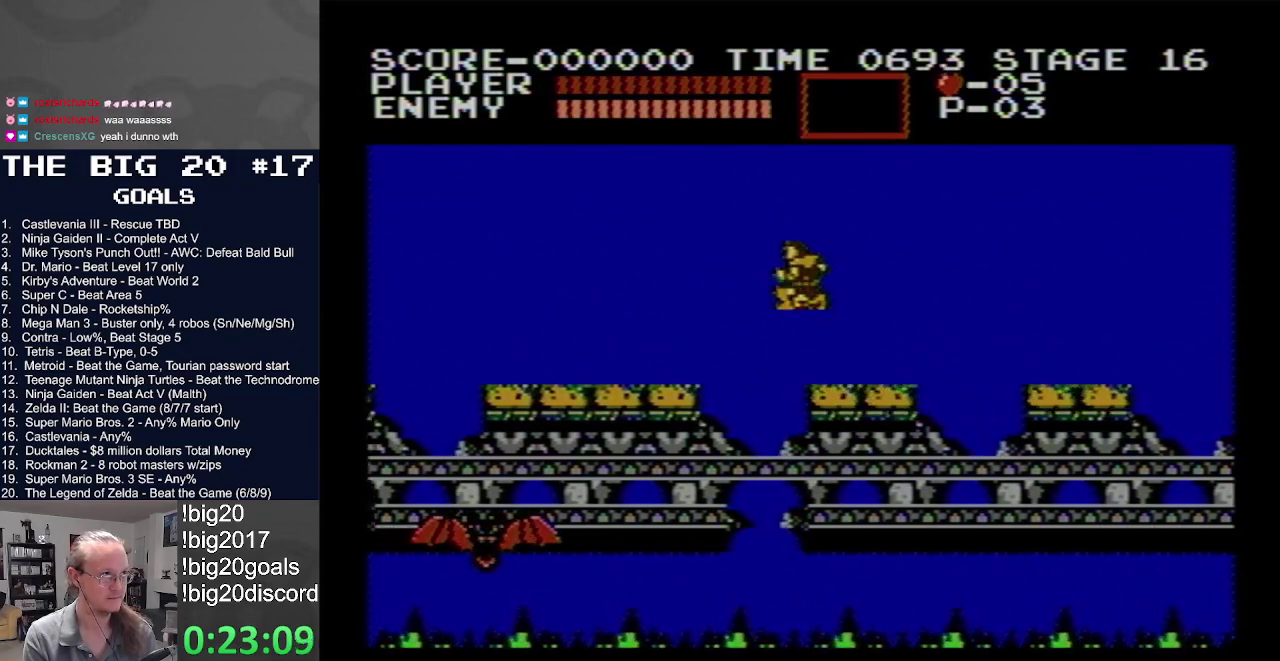
Gameplay with a controller (Nintendo layout); each line is a JSON object with the inputs held at the frame after it. "events" lists button and stick changes between this image and that frame as [ms after this image, input, new state], when the widget could be followed in between. Not read: L3 R3.
{"buttons": ["DPAD_LEFT"], "events": [[367, "A", "up"]]}
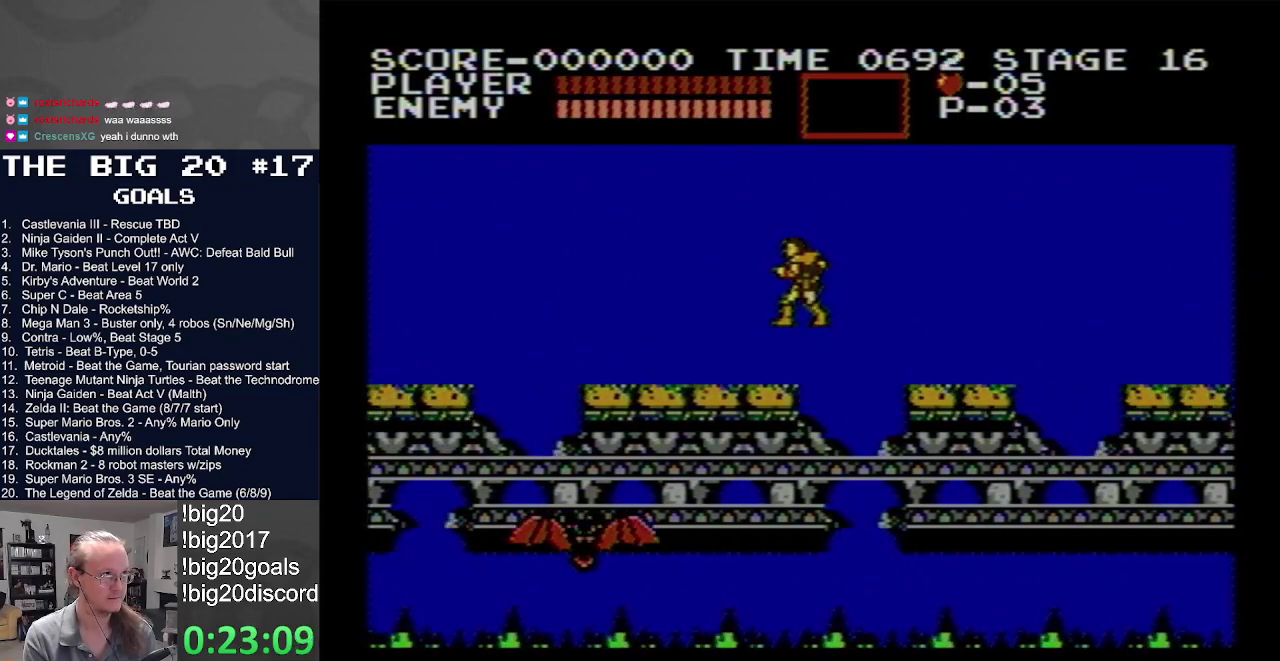
{"buttons": ["A", "DPAD_LEFT"], "events": [[300, "A", "down"]]}
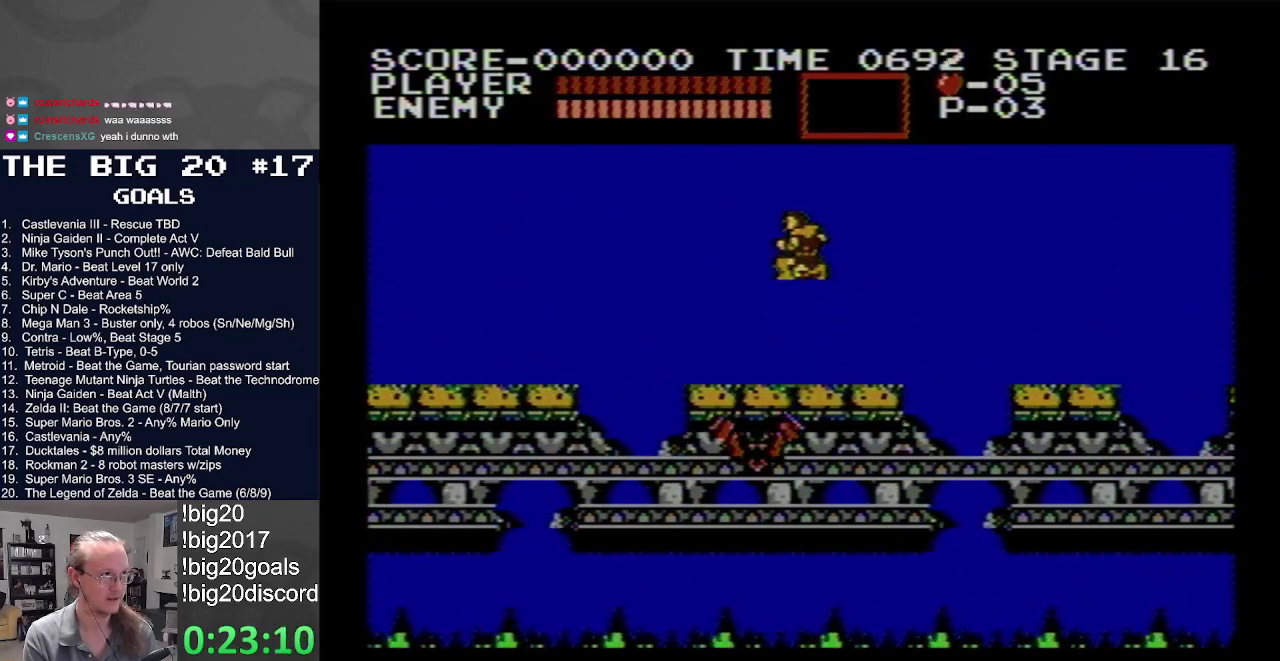
{"buttons": ["DPAD_LEFT"], "events": [[433, "A", "up"]]}
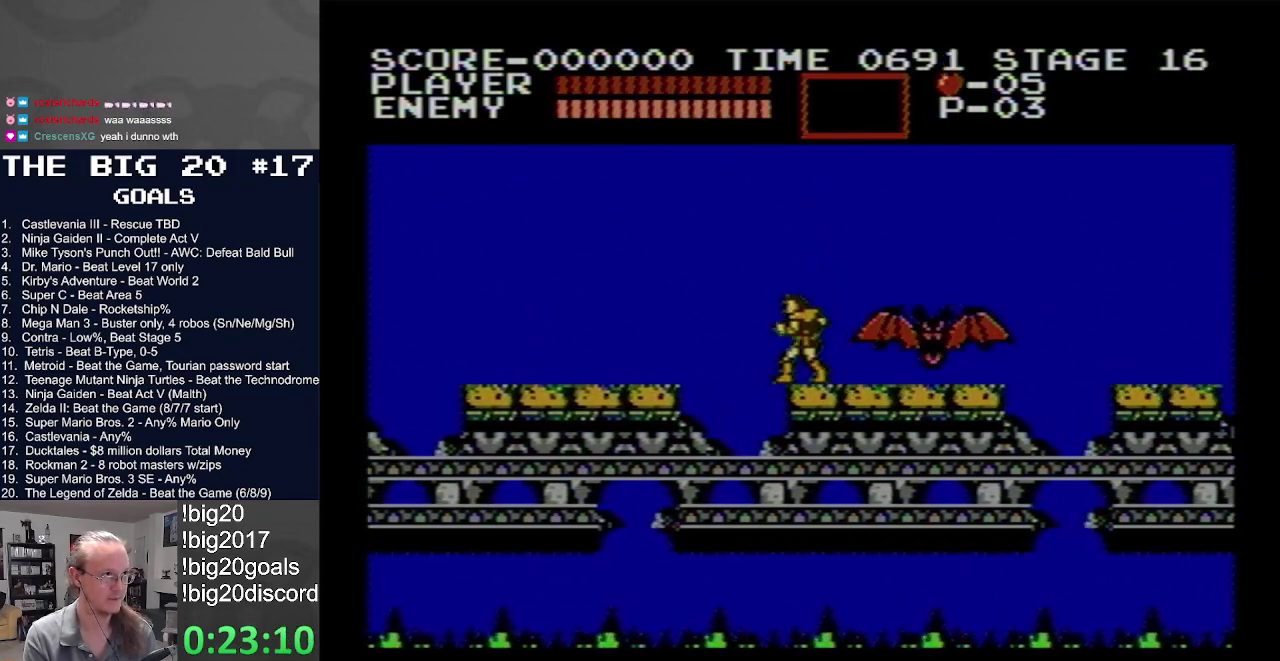
{"buttons": ["A", "DPAD_LEFT"], "events": [[83, "A", "down"]]}
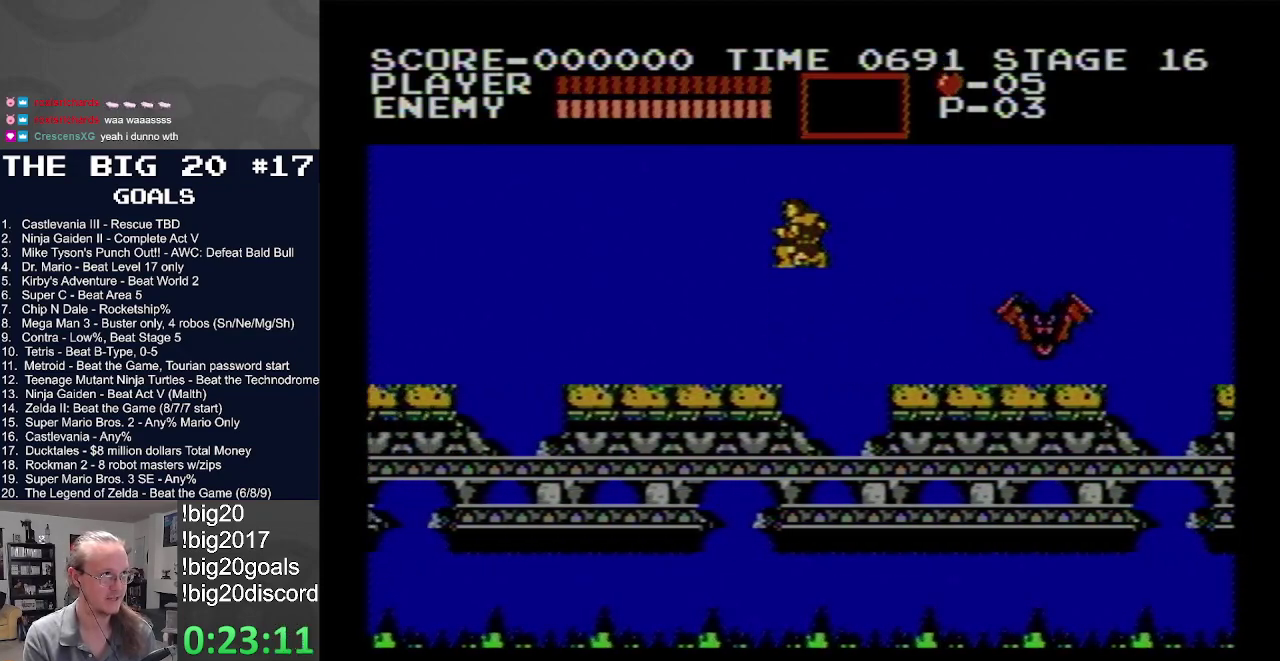
{"buttons": ["DPAD_LEFT"], "events": [[117, "A", "up"]]}
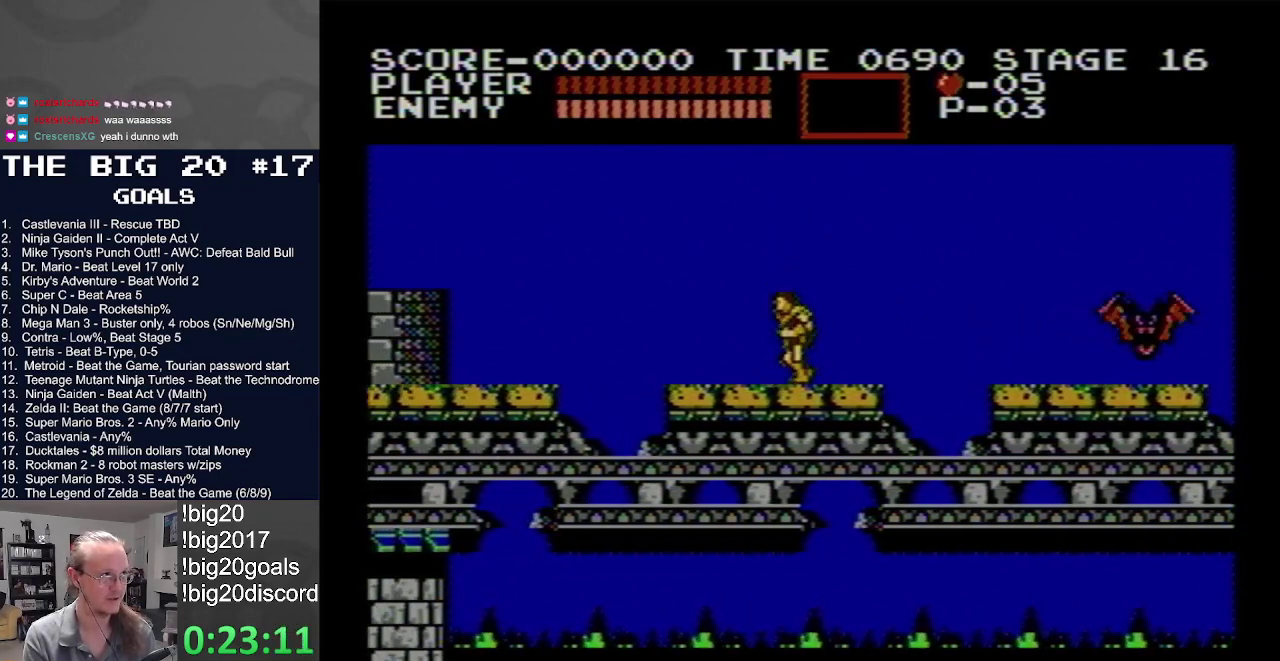
{"buttons": ["DPAD_LEFT"], "events": []}
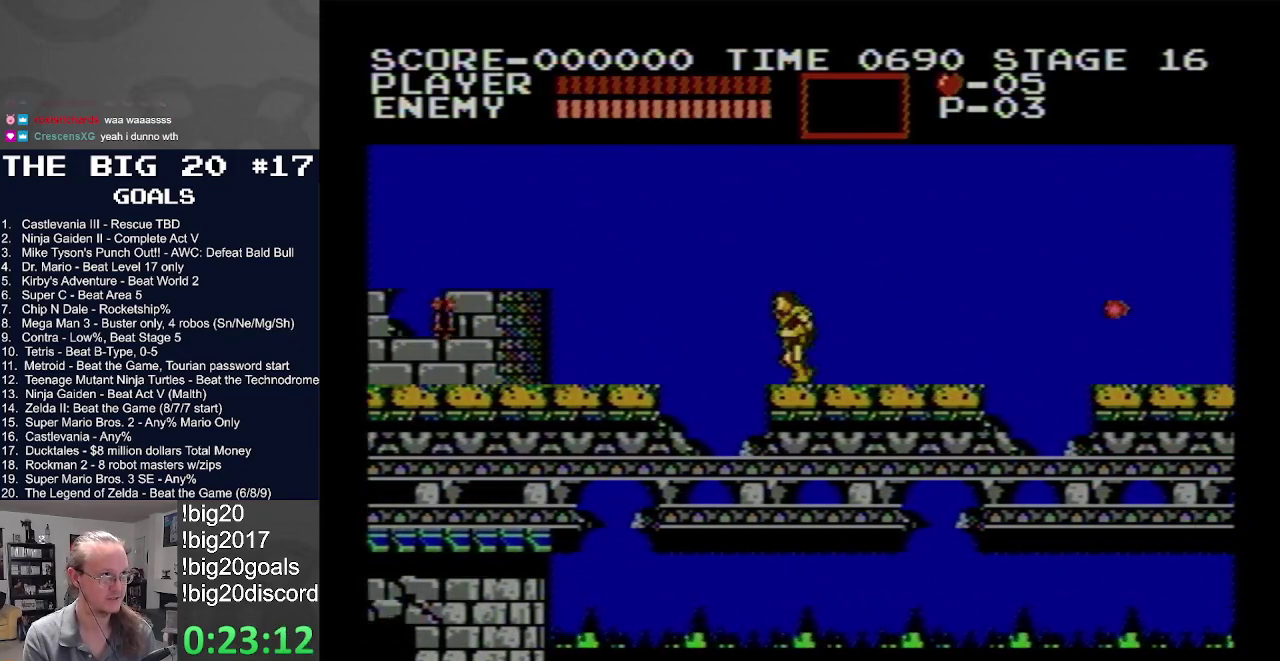
{"buttons": ["A", "DPAD_LEFT"], "events": [[83, "A", "down"]]}
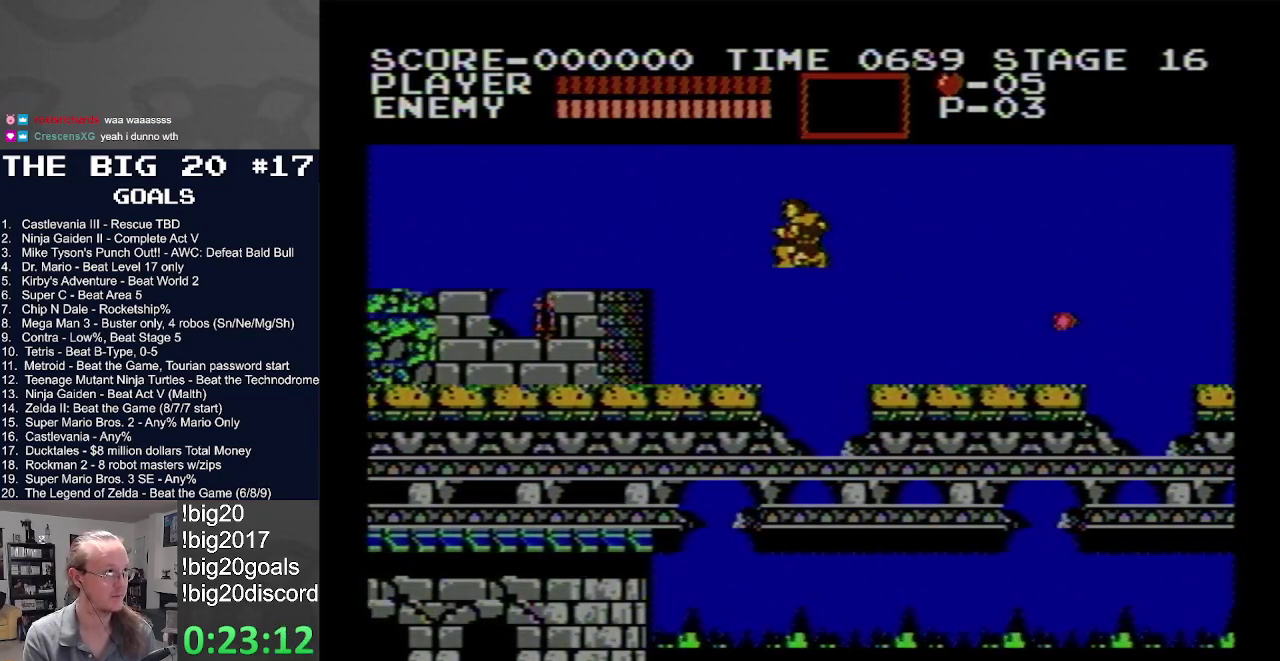
{"buttons": ["DPAD_LEFT"], "events": [[117, "A", "up"]]}
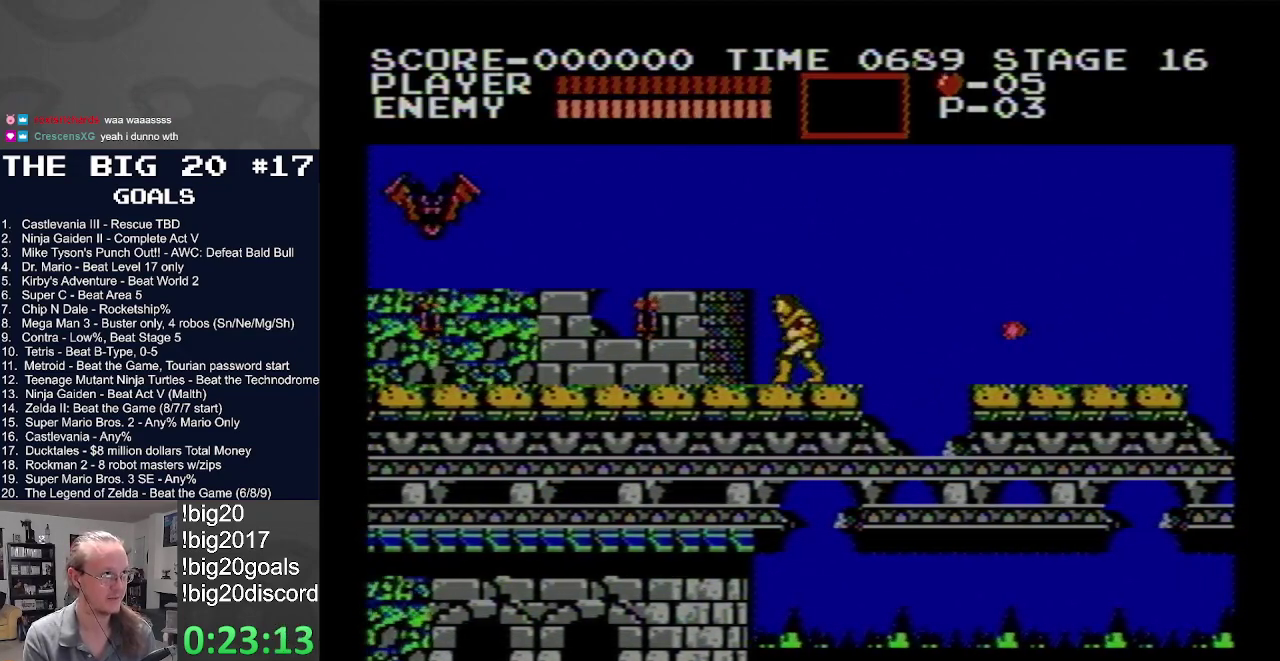
{"buttons": ["DPAD_LEFT"], "events": [[200, "B", "down"], [350, "B", "up"]]}
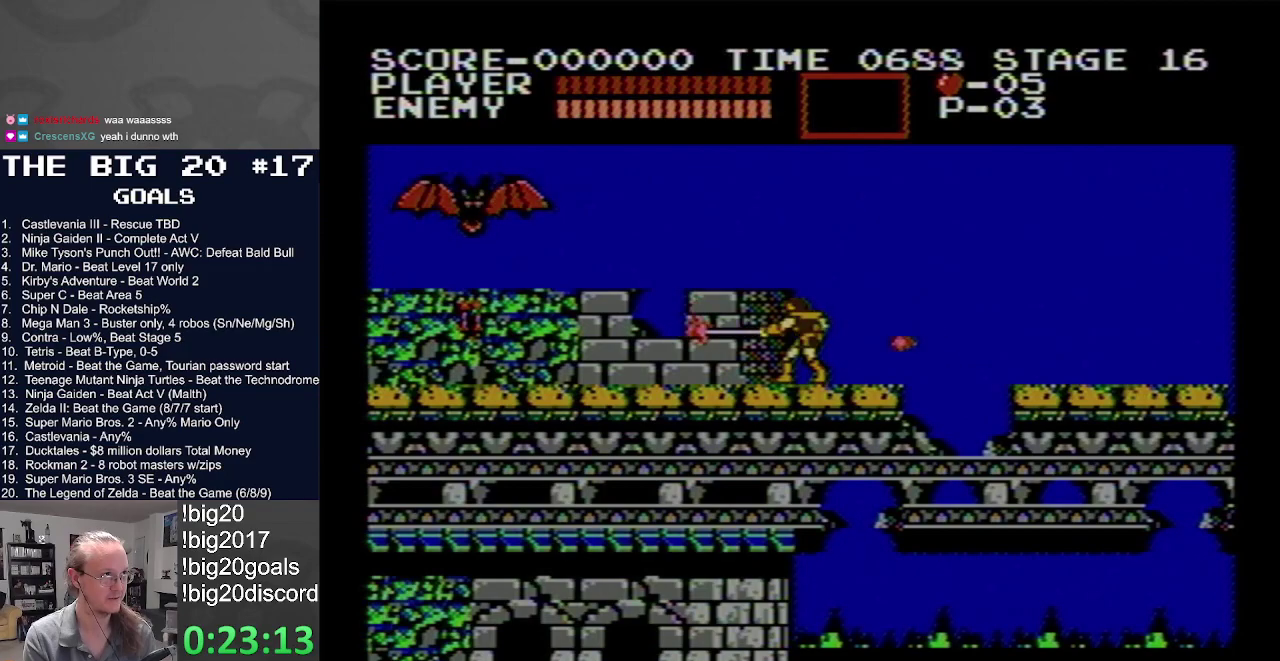
{"buttons": ["A", "DPAD_LEFT"], "events": [[500, "A", "down"]]}
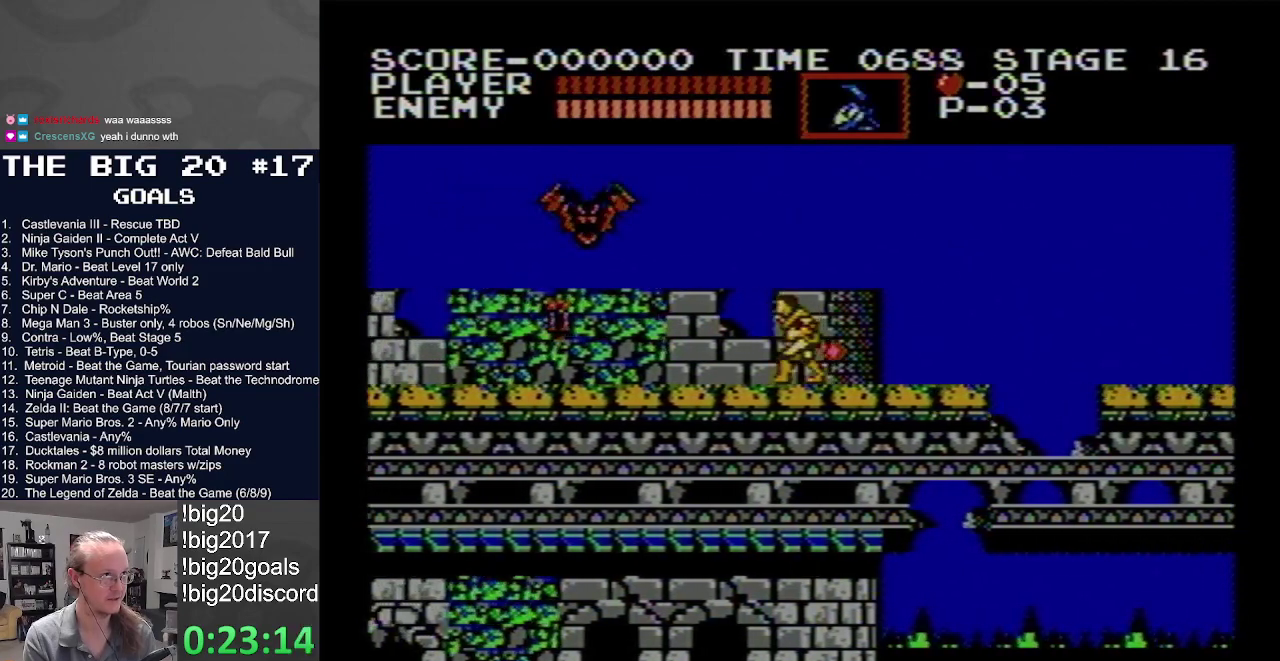
{"buttons": [], "events": [[17, "DPAD_LEFT", "up"], [217, "A", "up"]]}
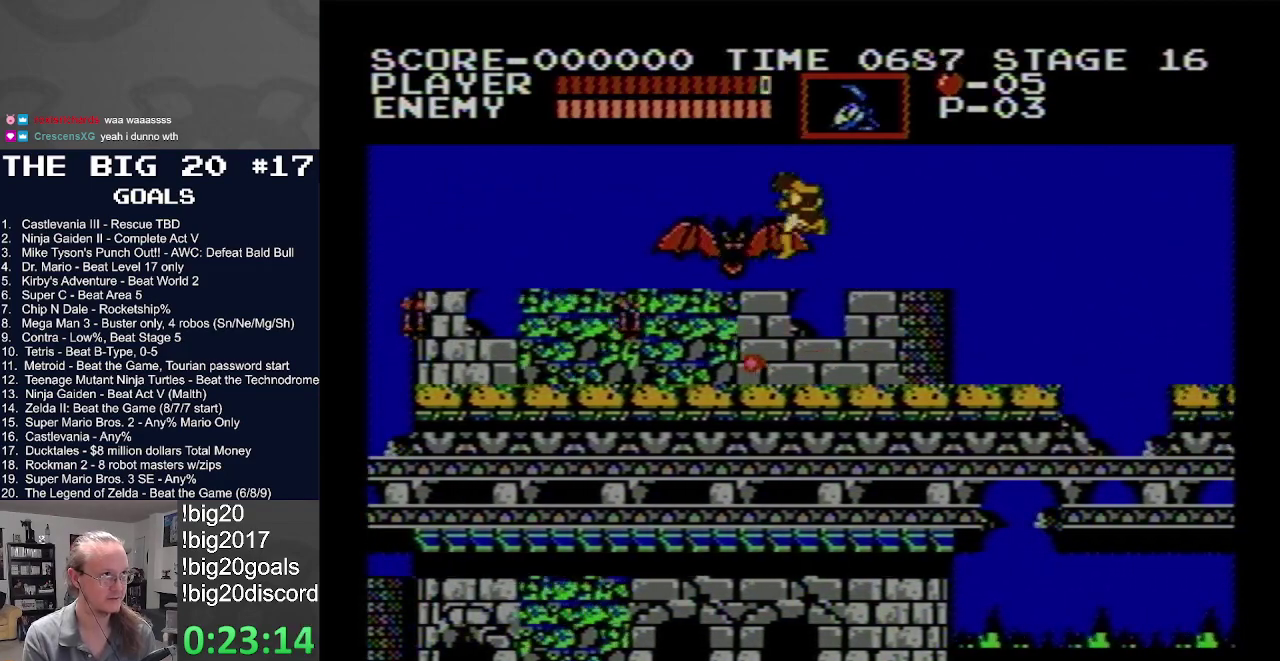
{"buttons": ["DPAD_LEFT"], "events": [[100, "DPAD_LEFT", "down"]]}
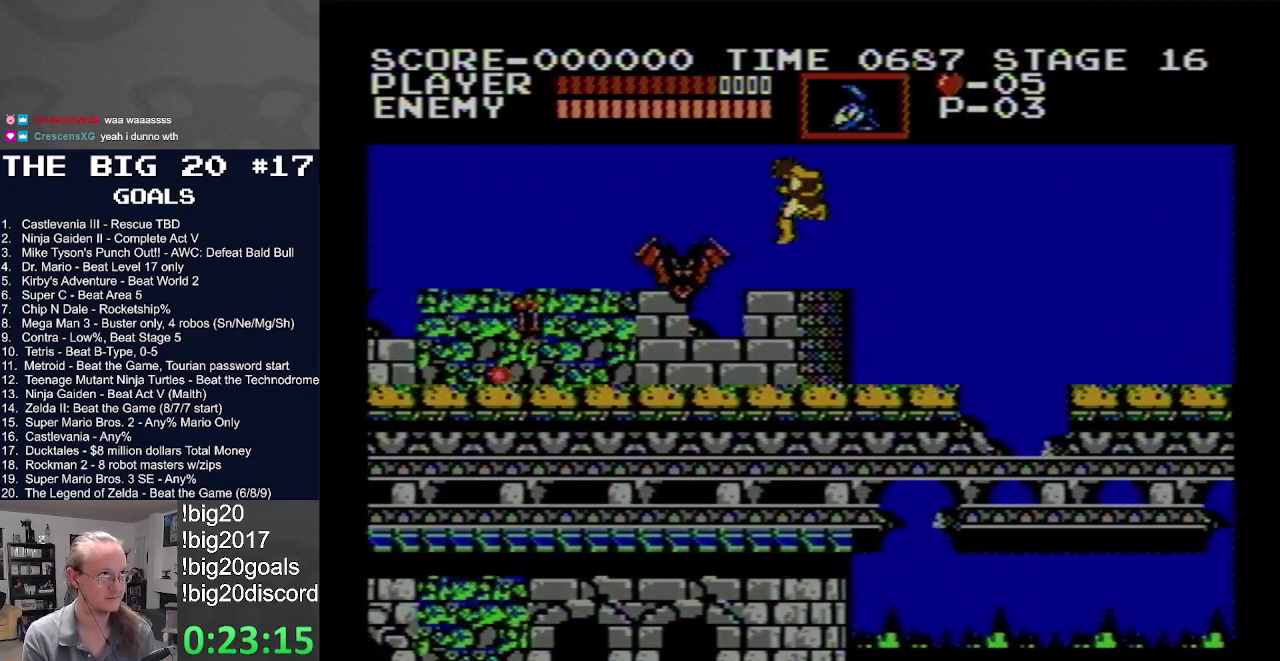
{"buttons": ["DPAD_LEFT"], "events": []}
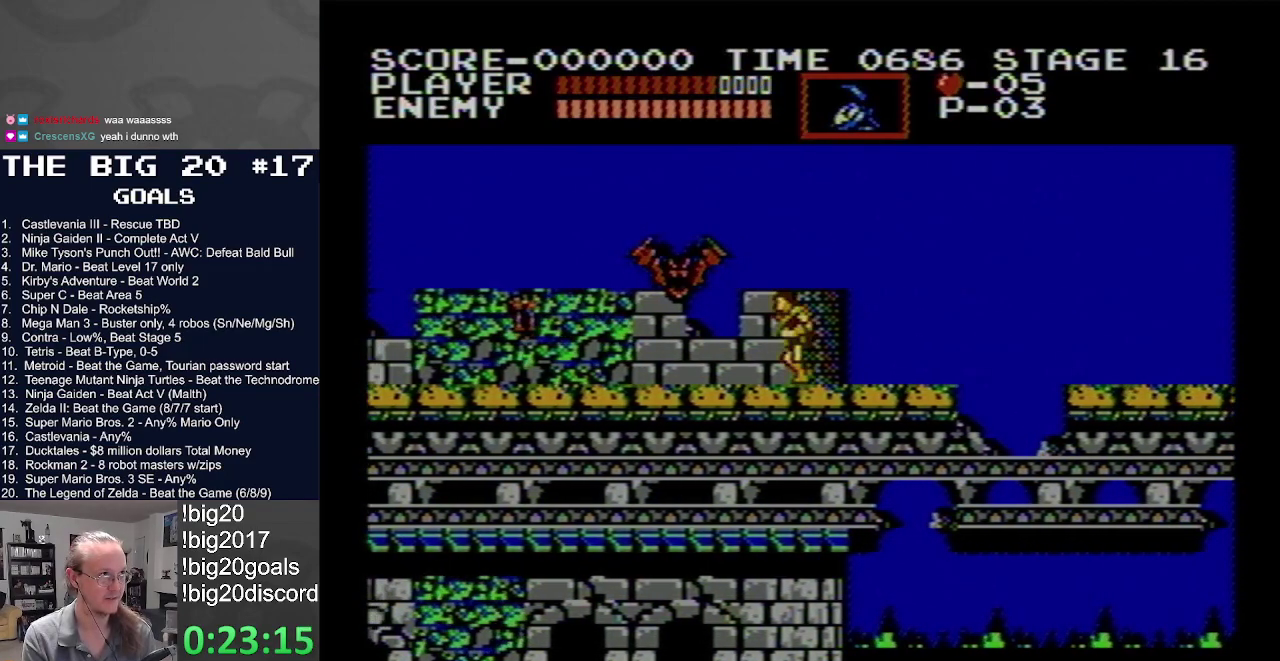
{"buttons": ["DPAD_LEFT"], "events": []}
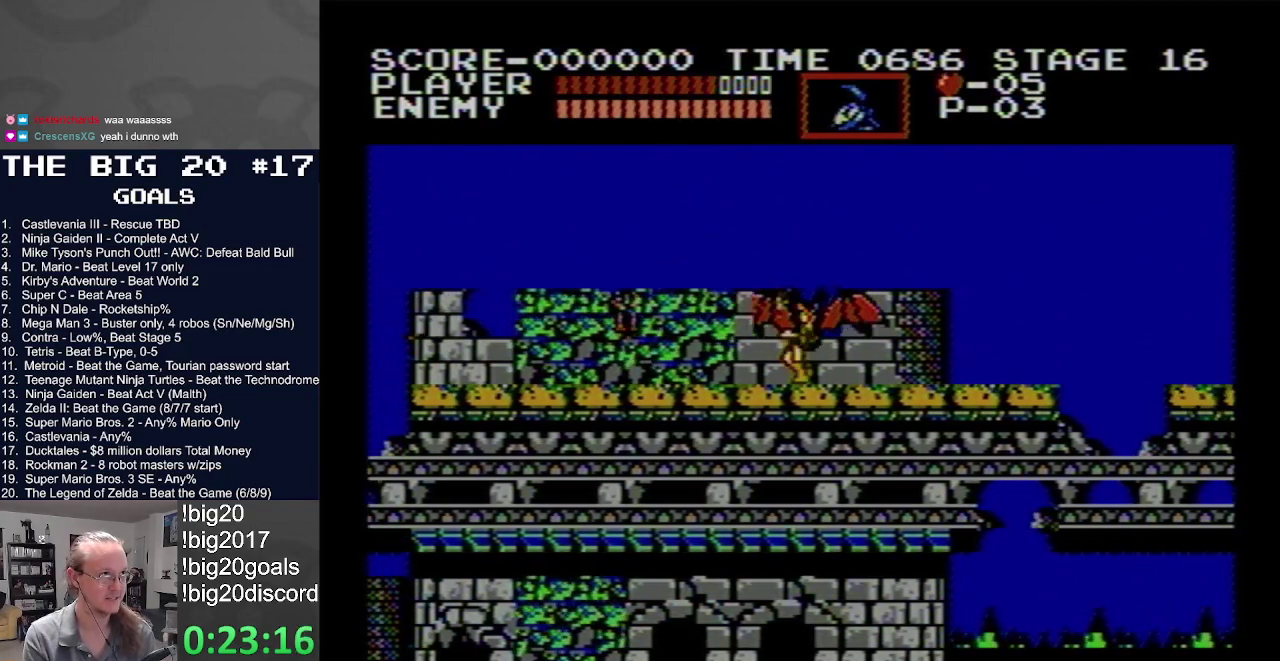
{"buttons": ["DPAD_LEFT"], "events": []}
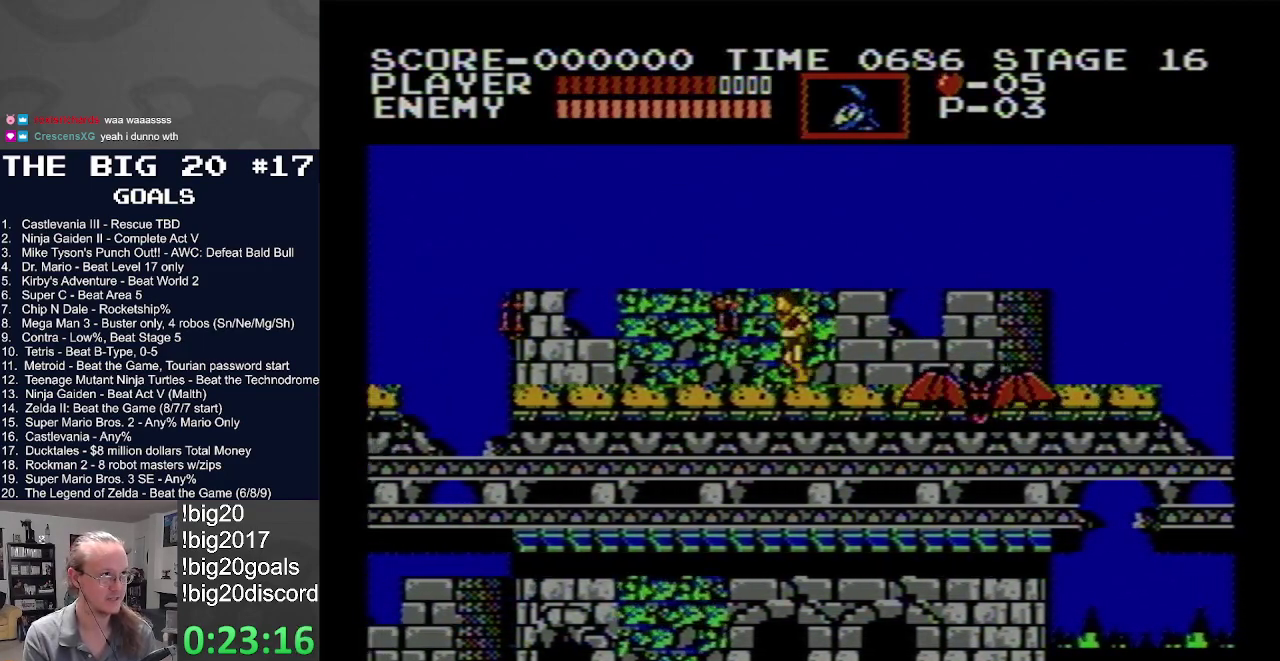
{"buttons": ["DPAD_LEFT"], "events": []}
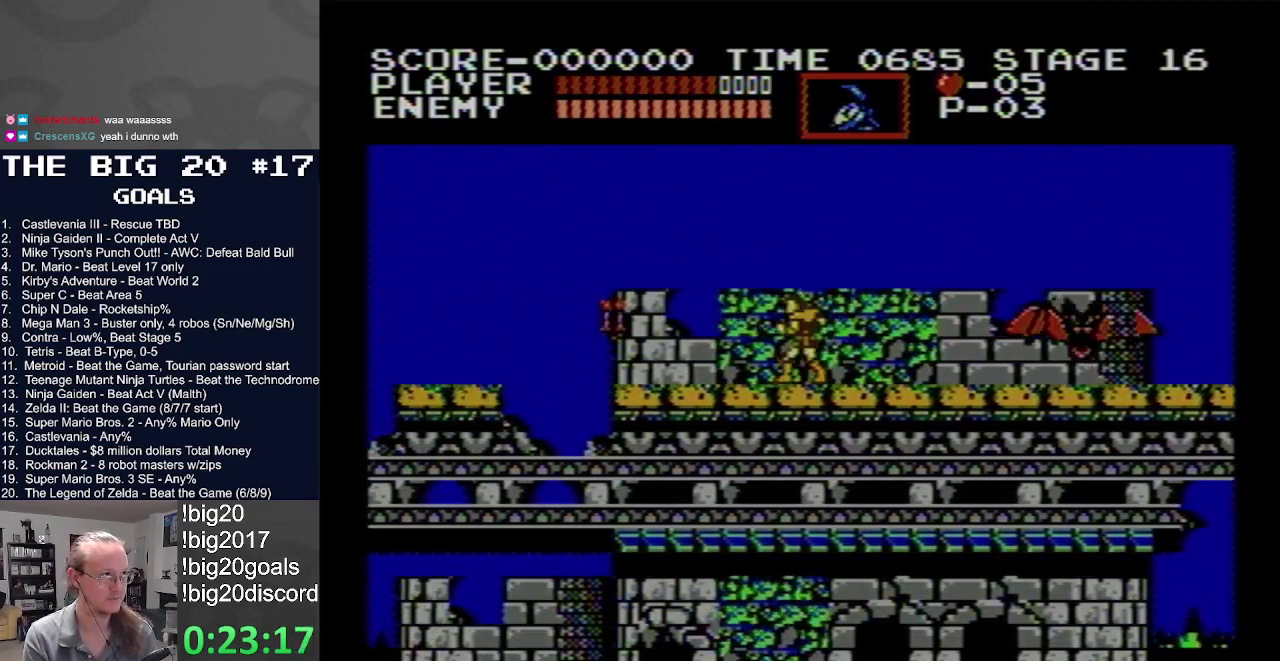
{"buttons": ["DPAD_LEFT"], "events": []}
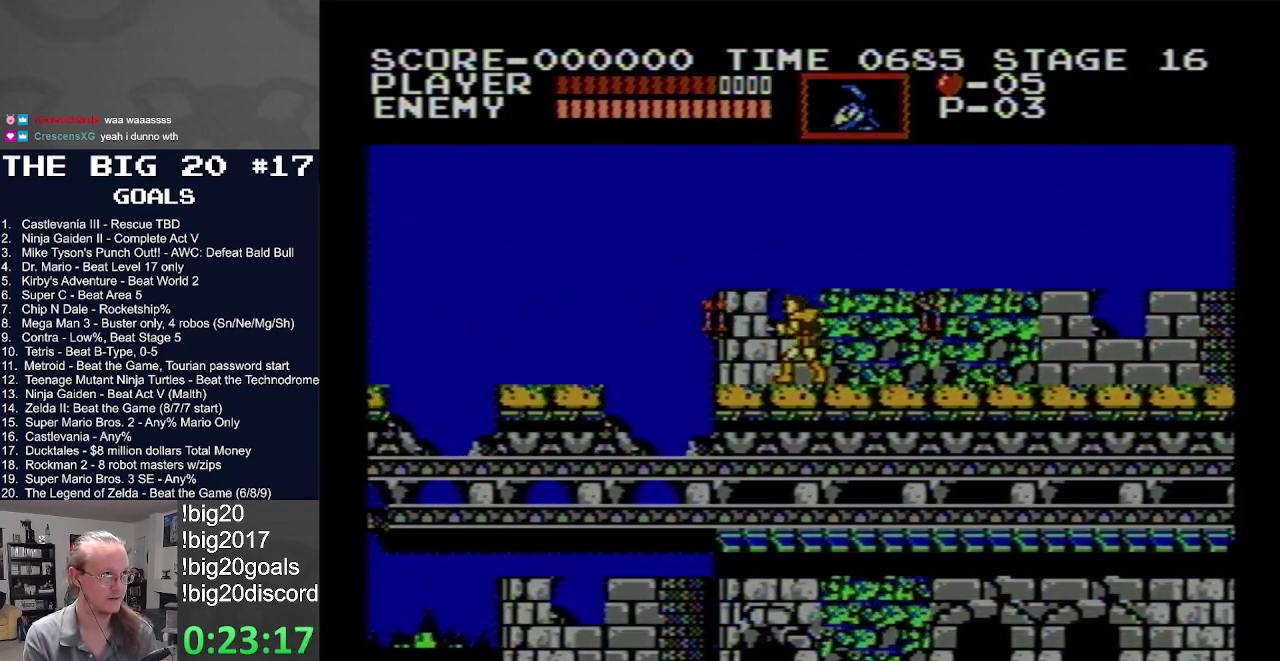
{"buttons": ["A", "DPAD_LEFT"], "events": [[333, "A", "down"]]}
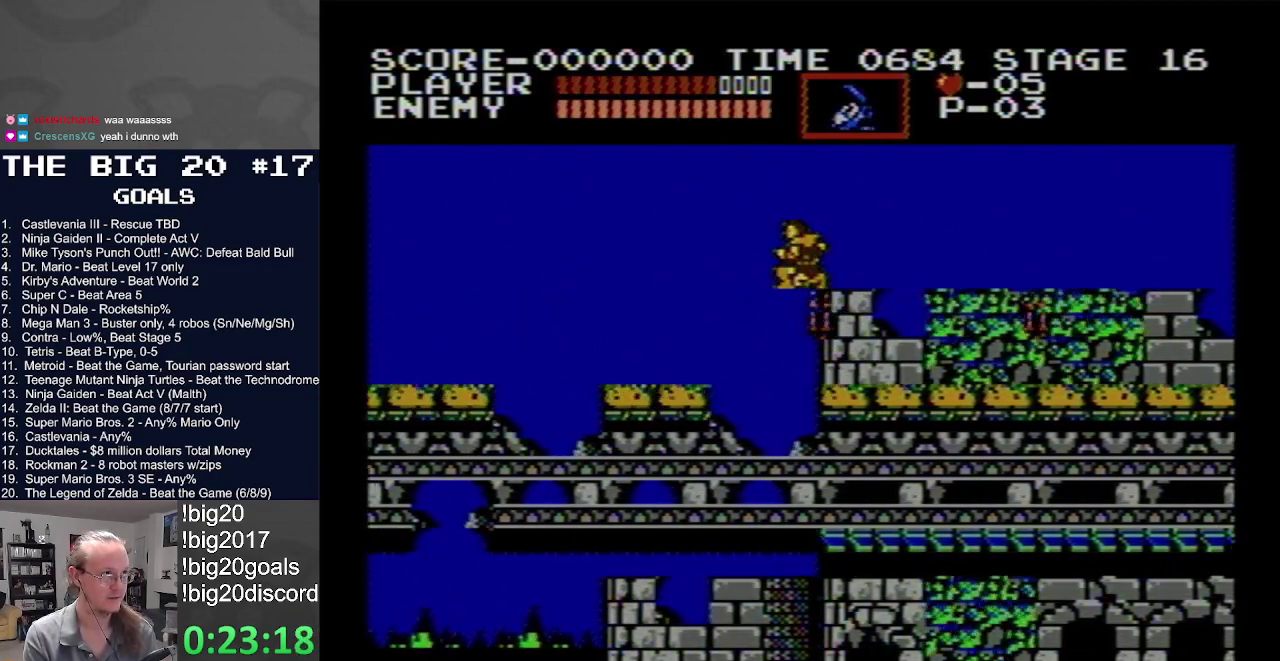
{"buttons": ["DPAD_LEFT"], "events": [[300, "A", "up"]]}
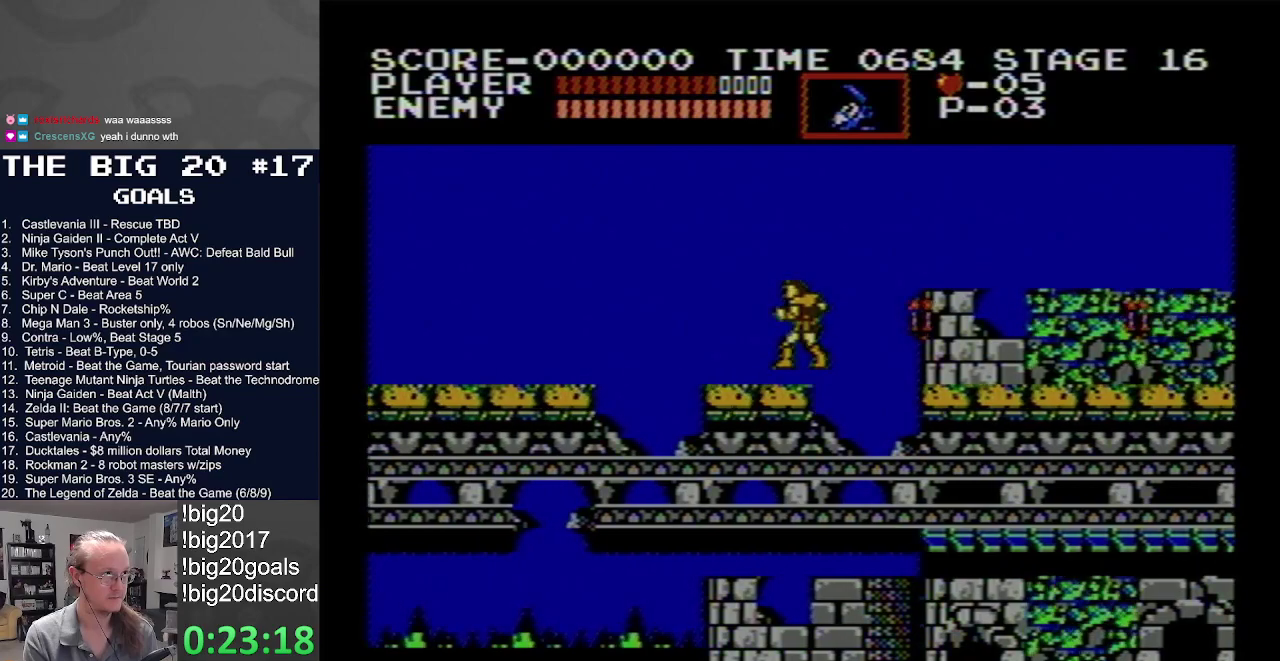
{"buttons": ["A", "DPAD_LEFT"], "events": [[300, "A", "down"]]}
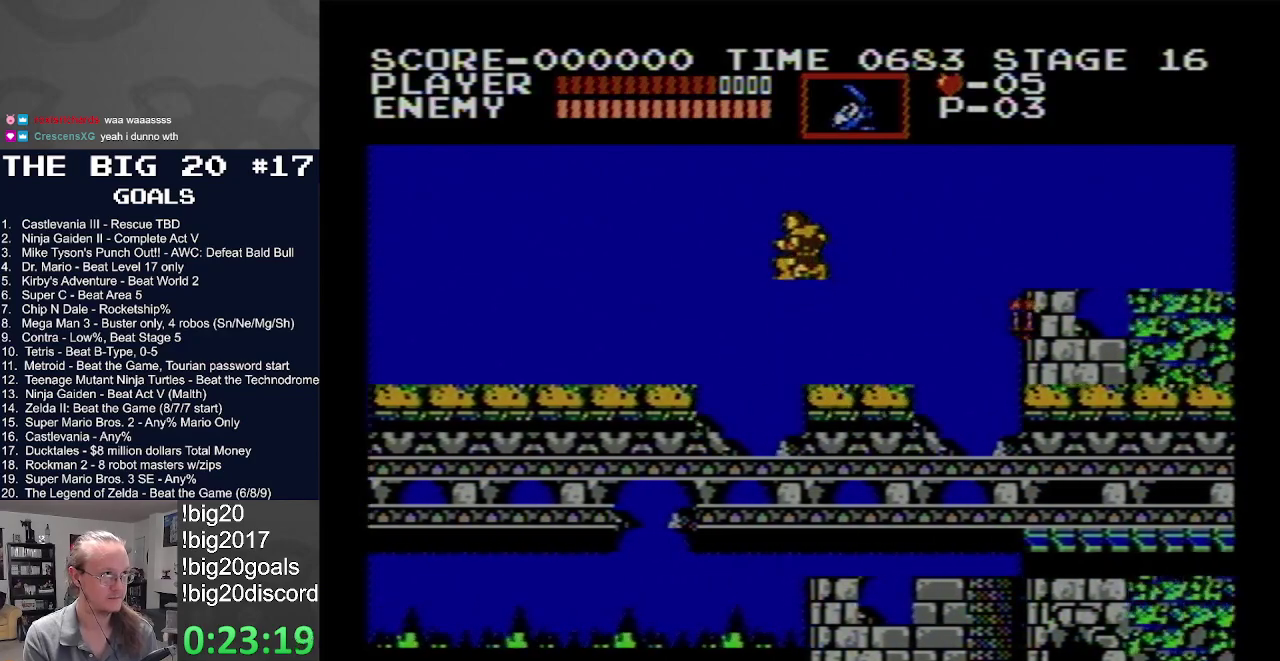
{"buttons": ["A", "DPAD_LEFT"], "events": []}
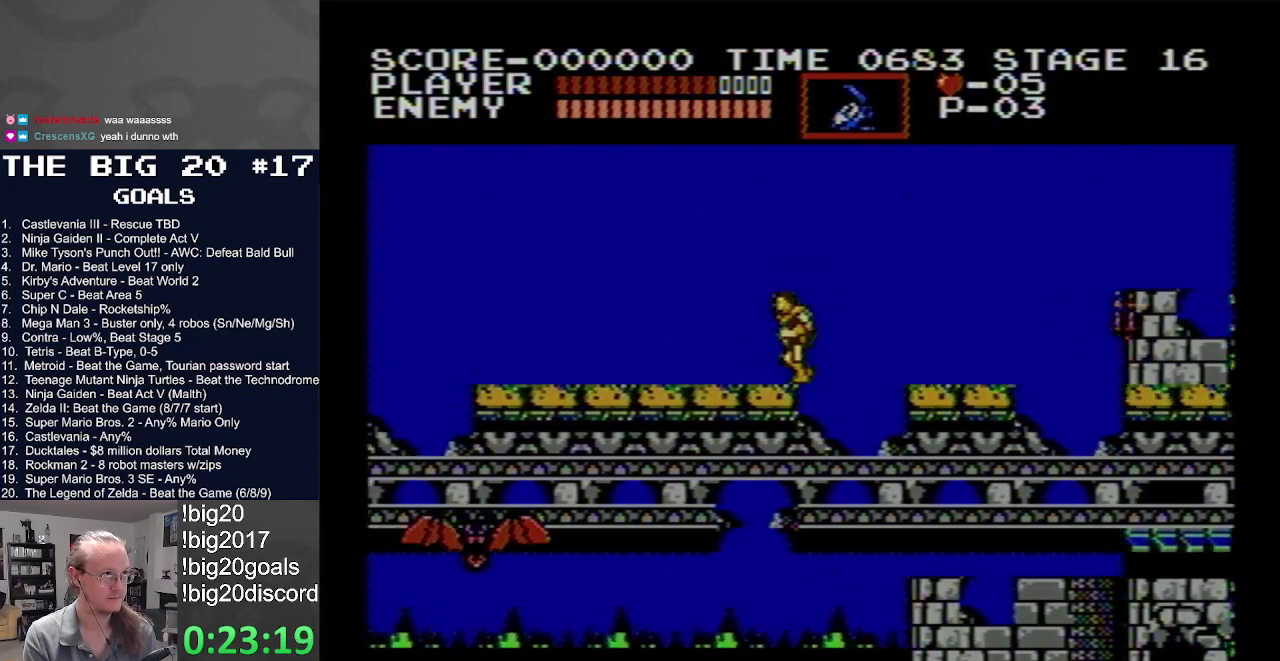
{"buttons": ["DPAD_LEFT"], "events": [[67, "A", "up"]]}
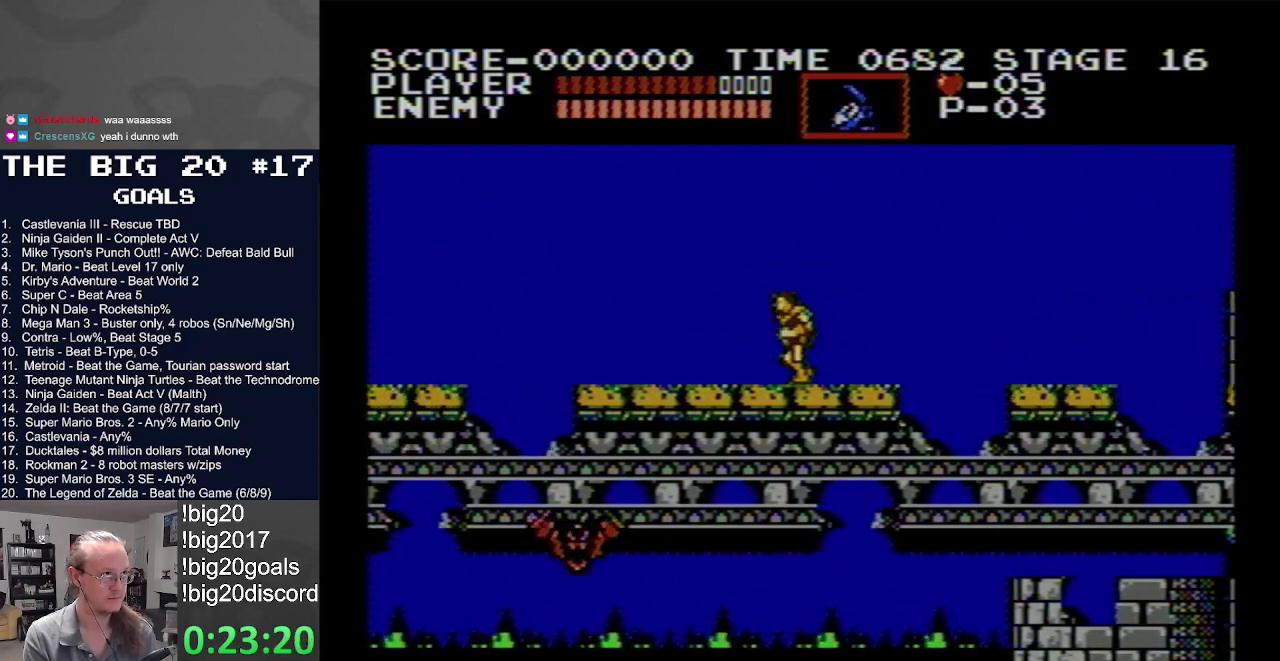
{"buttons": ["A", "DPAD_LEFT"], "events": [[267, "A", "down"]]}
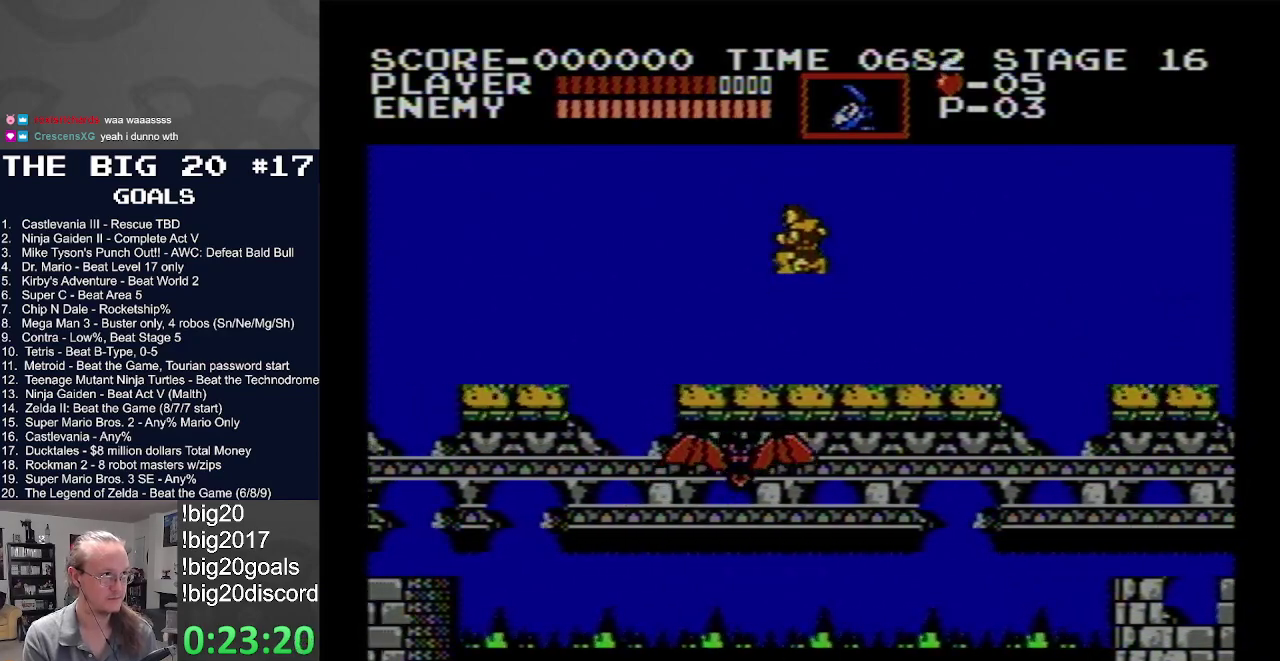
{"buttons": ["DPAD_LEFT"], "events": [[400, "A", "up"]]}
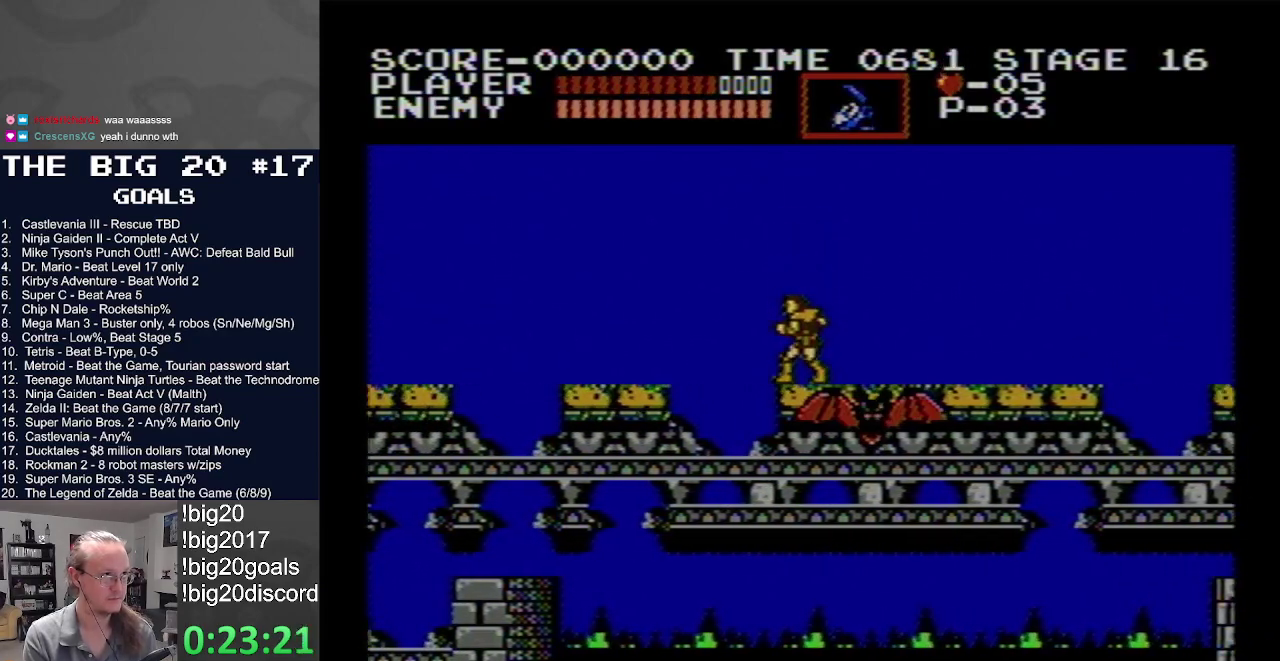
{"buttons": ["A", "DPAD_LEFT"], "events": [[117, "A", "down"]]}
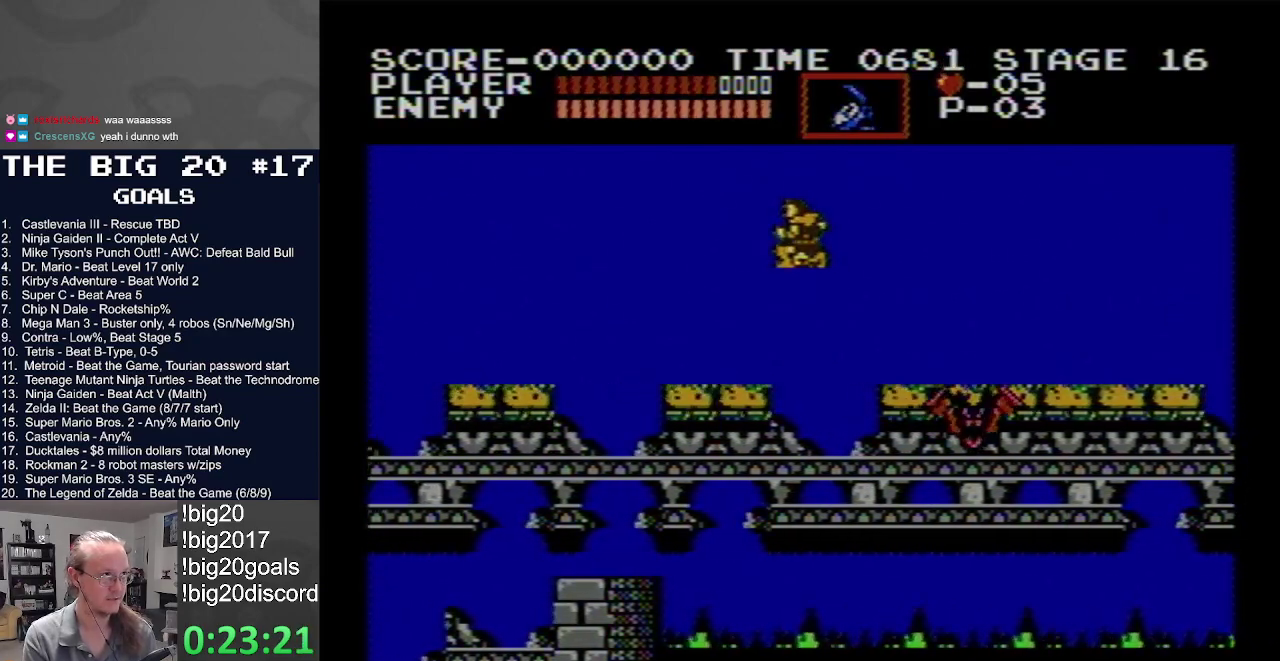
{"buttons": ["DPAD_LEFT"], "events": [[167, "A", "up"]]}
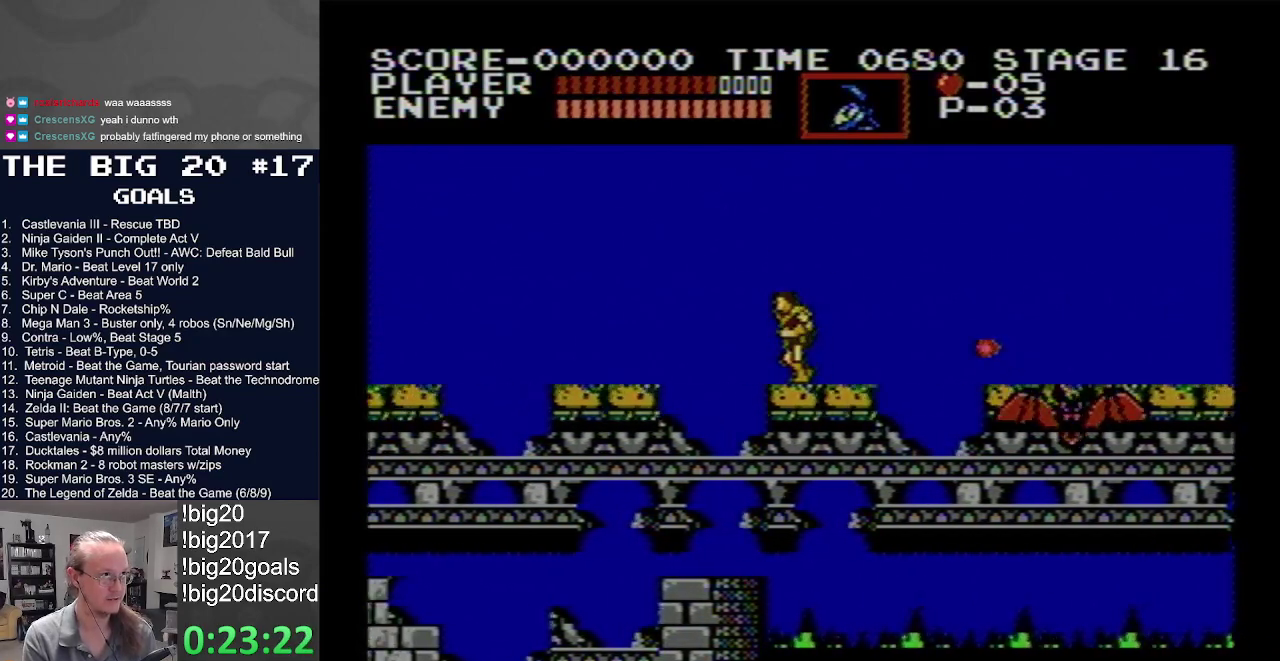
{"buttons": ["A", "DPAD_LEFT"], "events": [[67, "A", "down"]]}
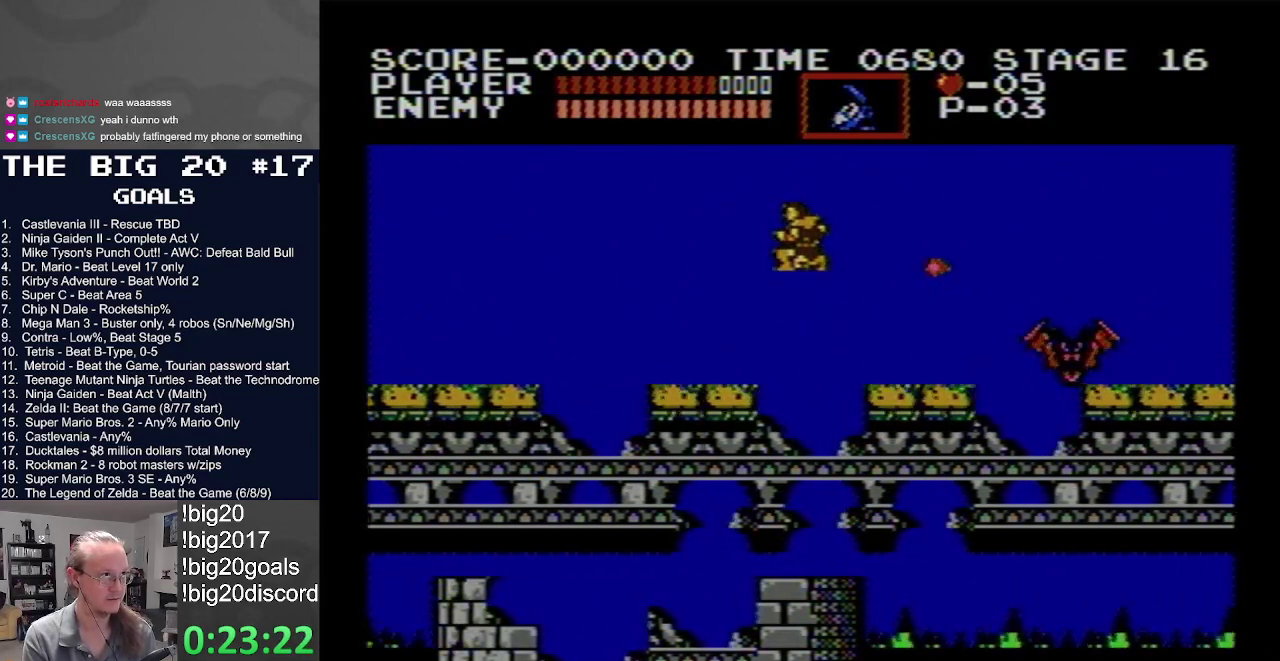
{"buttons": ["DPAD_LEFT"], "events": [[233, "A", "up"]]}
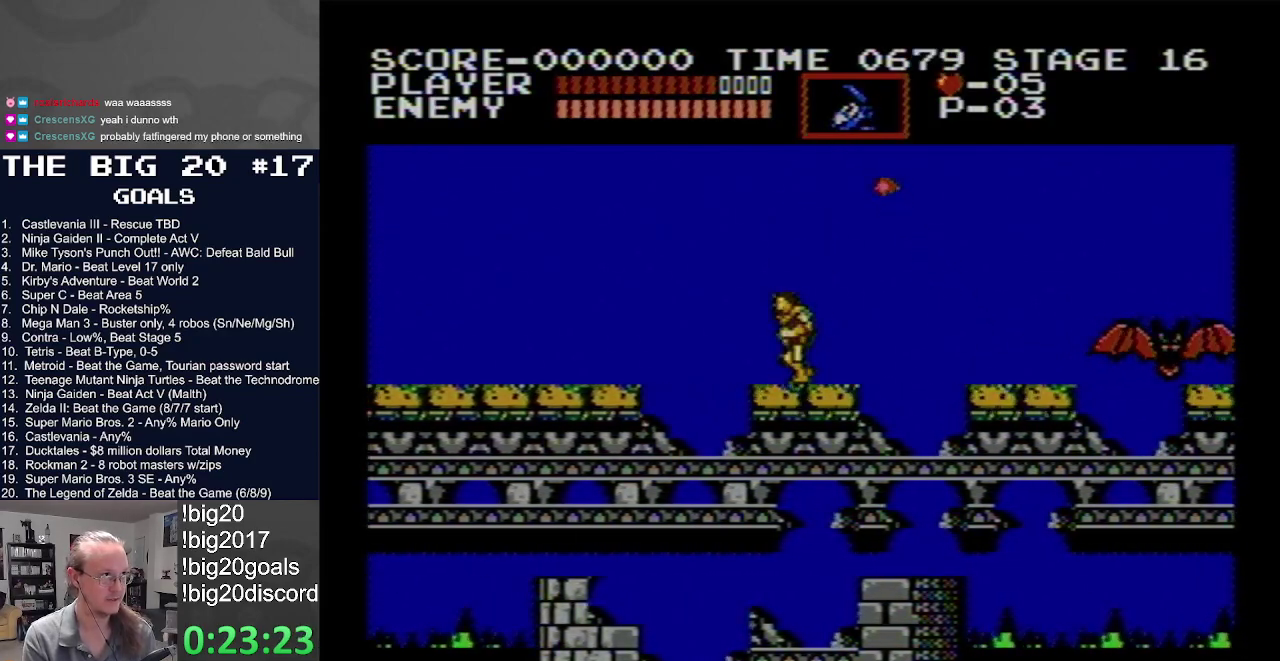
{"buttons": ["A", "DPAD_LEFT"], "events": [[117, "A", "down"]]}
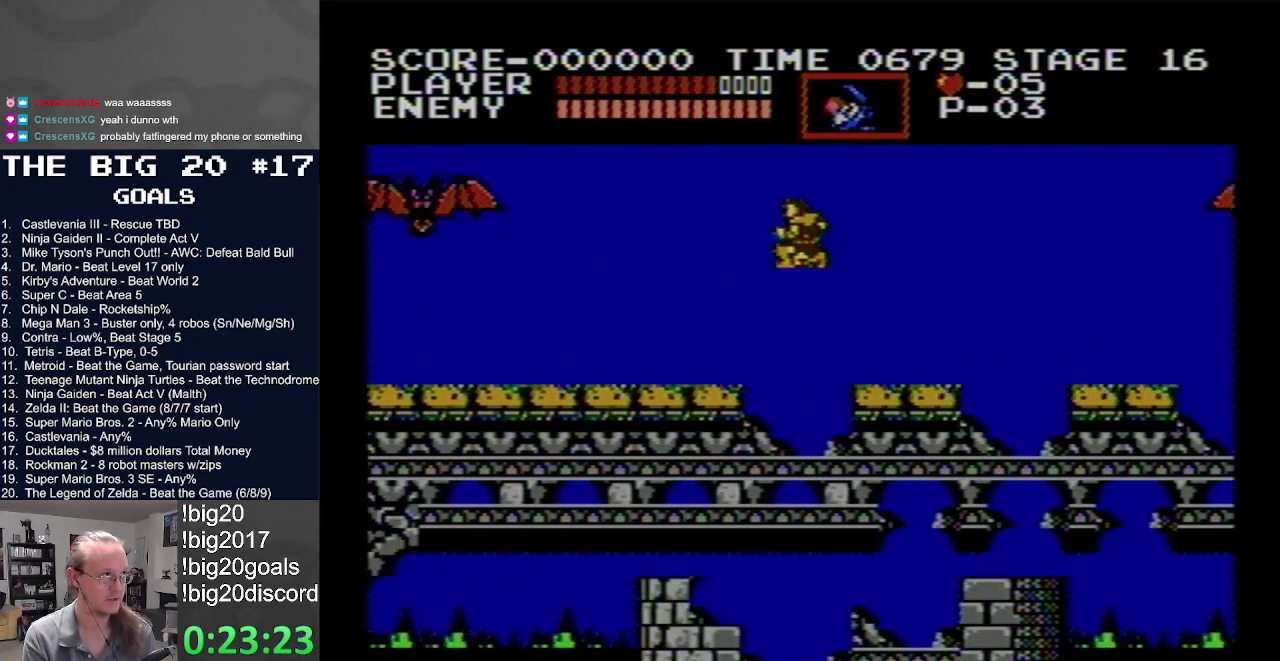
{"buttons": ["DPAD_LEFT"], "events": [[133, "A", "up"]]}